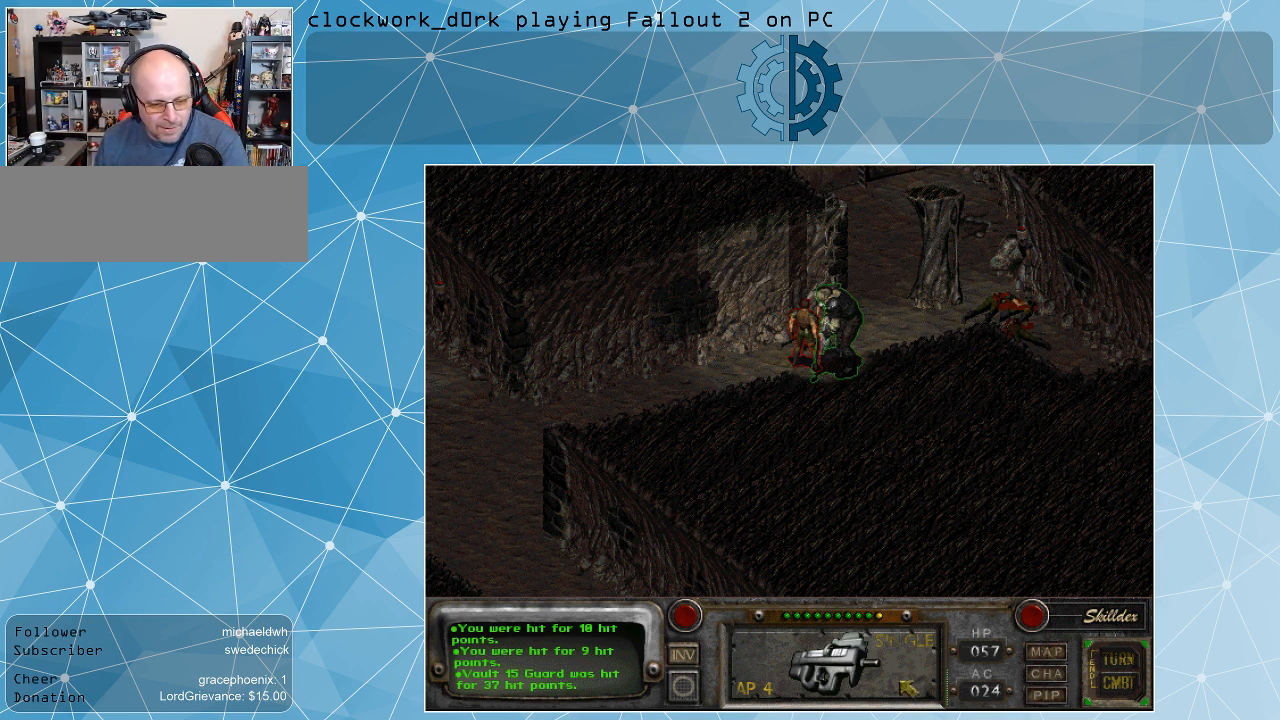
Gameplay with keyboard and mouse; each line is a JSON object with the keys and mouse buttons held at the frame after it. "events" lists presses ("down") and releases ("up") of ".", "/", "0", "1", "2", "3", "4", "5", "6", "7", "8", "9", "a", "alt_l", "alt_r", "b", "backslash", "backspace", "c", "caps_lock", "comma", "ctrl_l", "ctrl_r", "d", "e", "equals", "f", "g", "h", "i", "j", "k", "l", "lbracket", "m", "minus", "n", "o", "p", "q", "quote", "r", "rbracket", "return", "s", "semicolon", "shift_l", "shift_r", "space", "super", "t", "tab", "tilde", "u", "v", "w", "x", "y", "z", "mouse_left" and "mouse_right" between this image and that frame as [ms after this image, input, new state], when the widget could be followed in between. "mouse_left", "mouse_right" = the "left", "right" buttons of the "mouse" list. No other keys are recorded. Not read: mouse_move.
{"keys": [], "mouse": [], "events": [[100, "mouse_right", "down"], [200, "mouse_right", "up"]]}
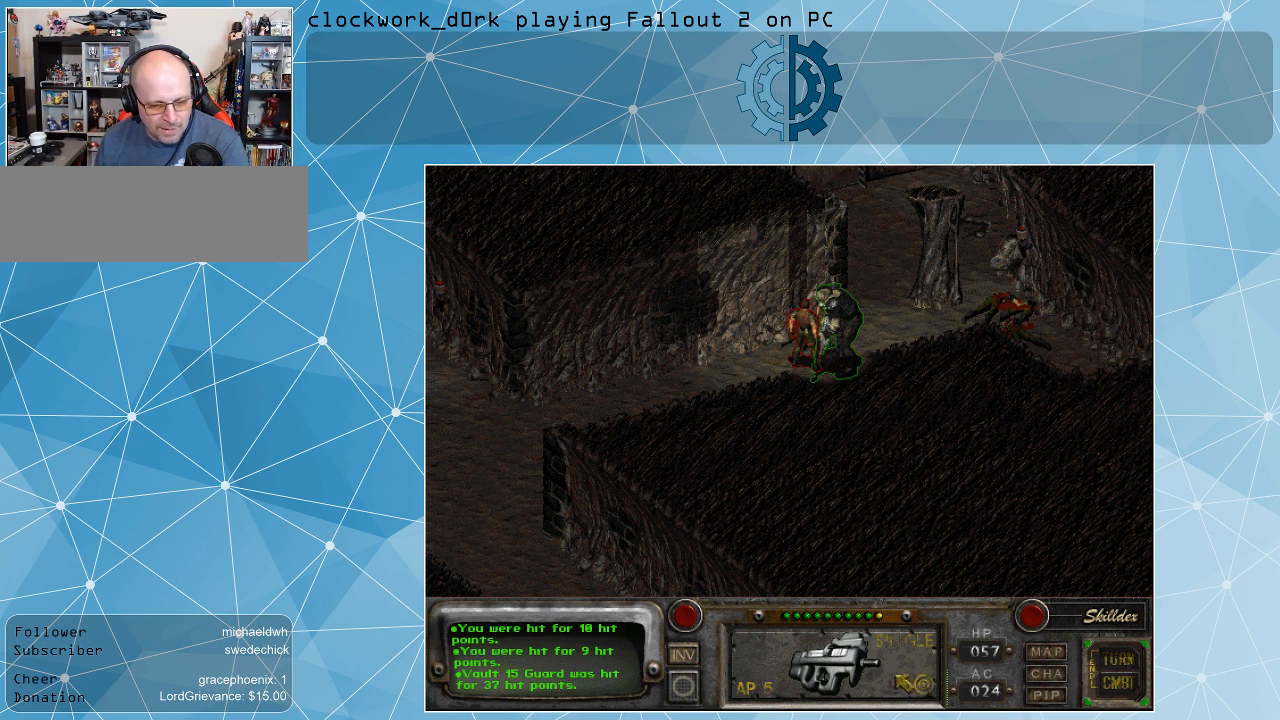
{"keys": [], "mouse": [], "events": [[200, "mouse_right", "down"], [300, "mouse_right", "up"]]}
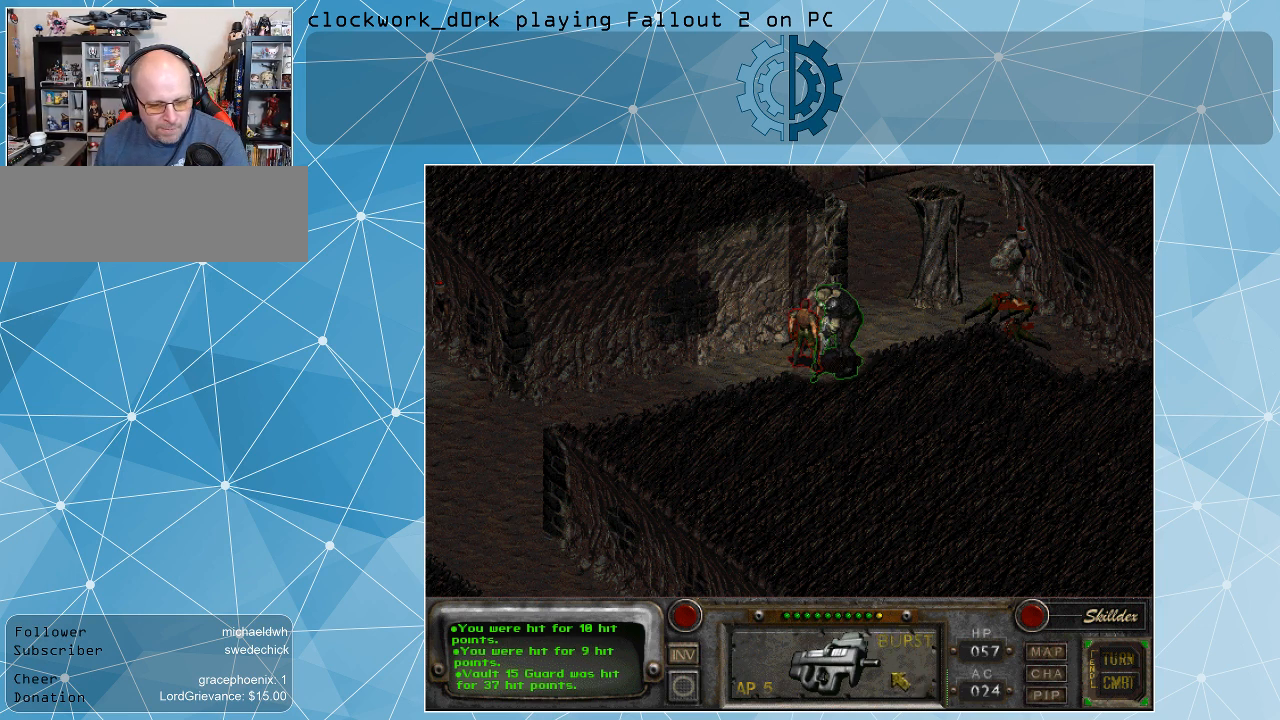
{"keys": [], "mouse": [], "events": []}
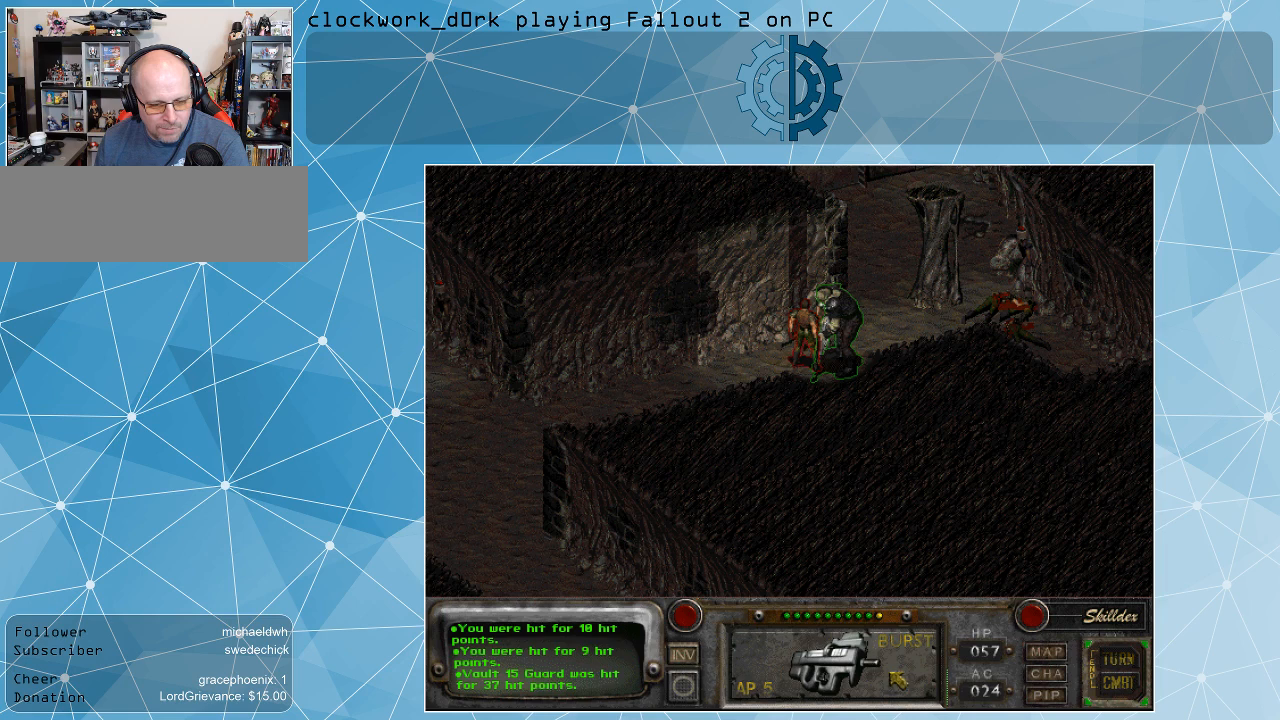
{"keys": [], "mouse": [], "events": [[333, "mouse_left", "down"], [433, "mouse_left", "up"]]}
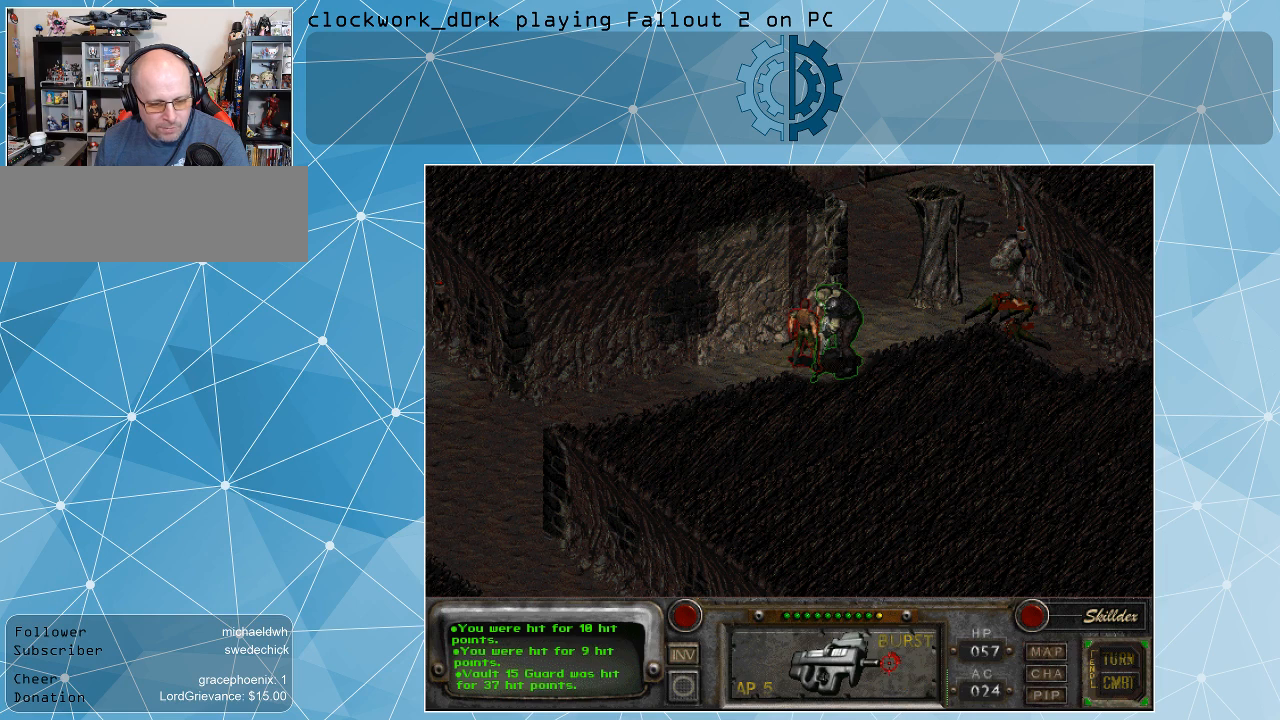
{"keys": [], "mouse": [], "events": []}
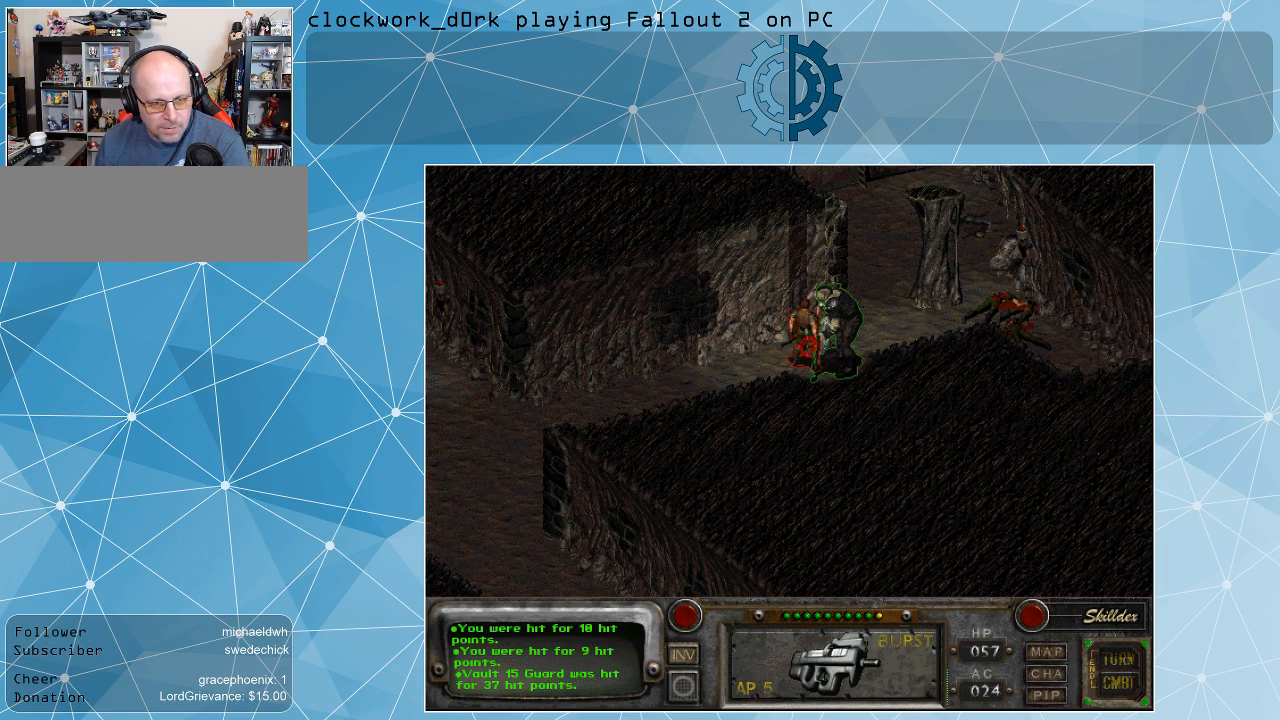
{"keys": [], "mouse": [], "events": [[267, "mouse_left", "down"], [367, "mouse_left", "up"]]}
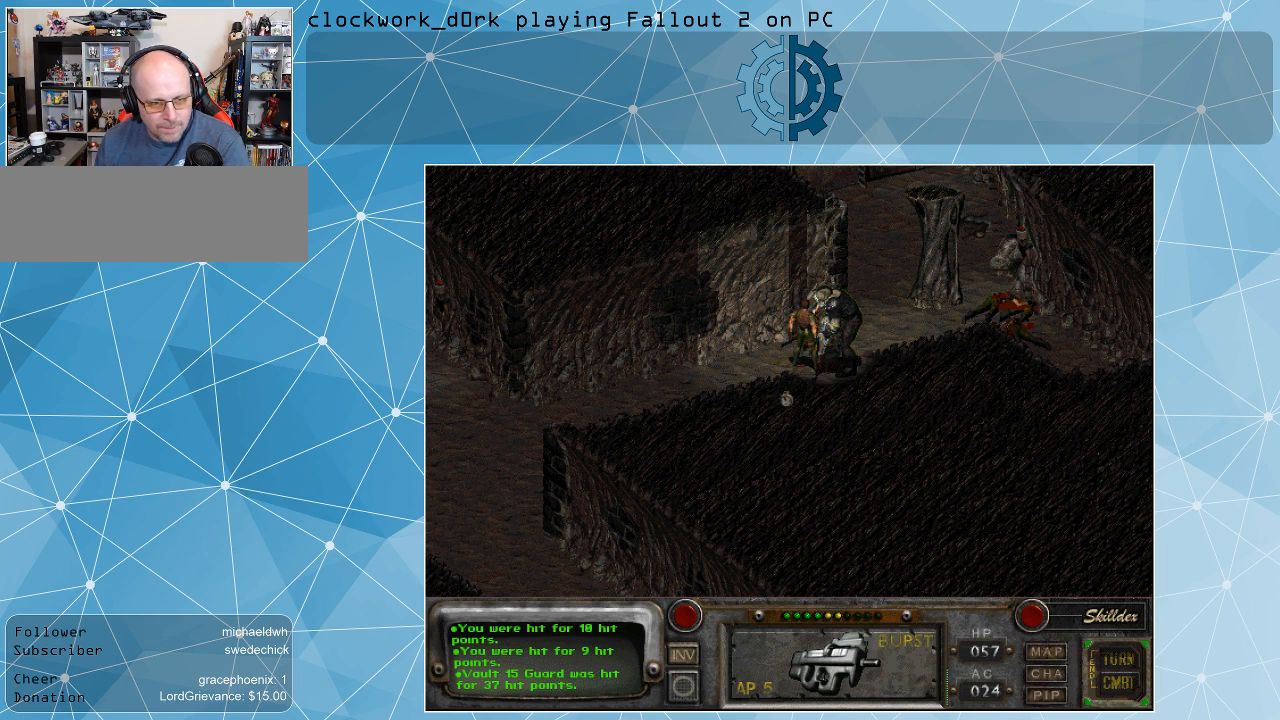
{"keys": [], "mouse": [], "events": []}
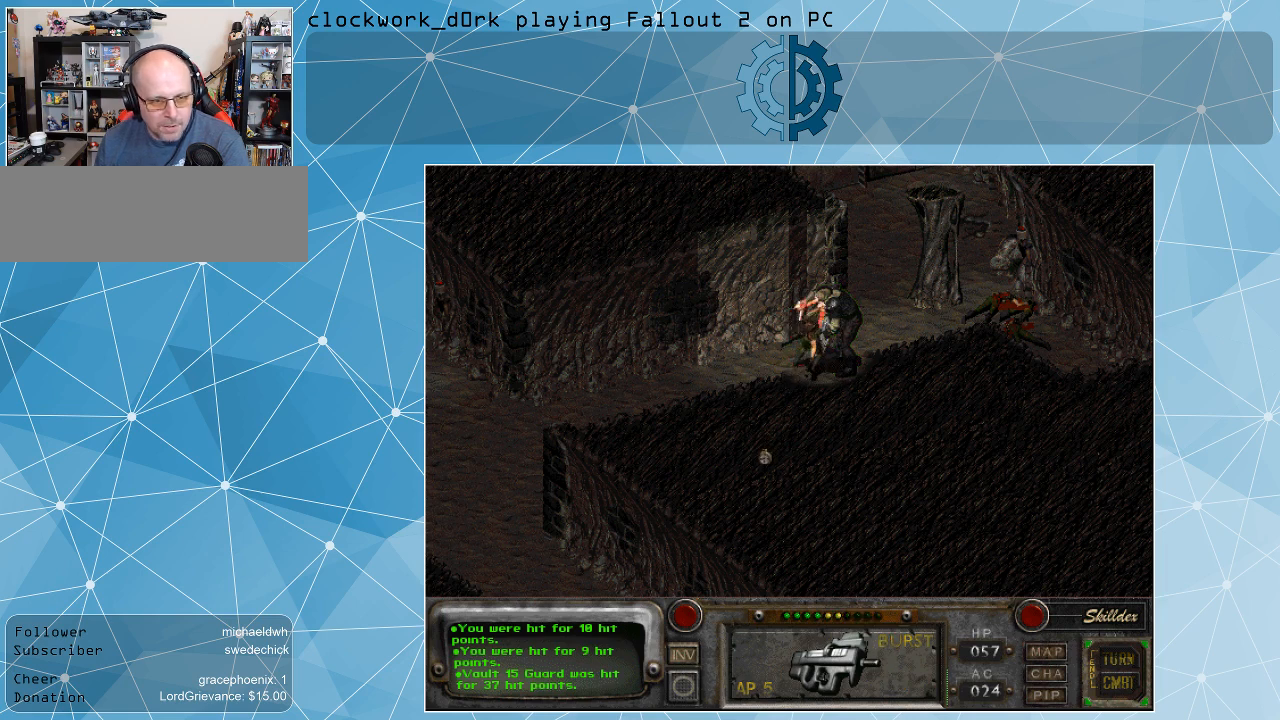
{"keys": [], "mouse": [], "events": []}
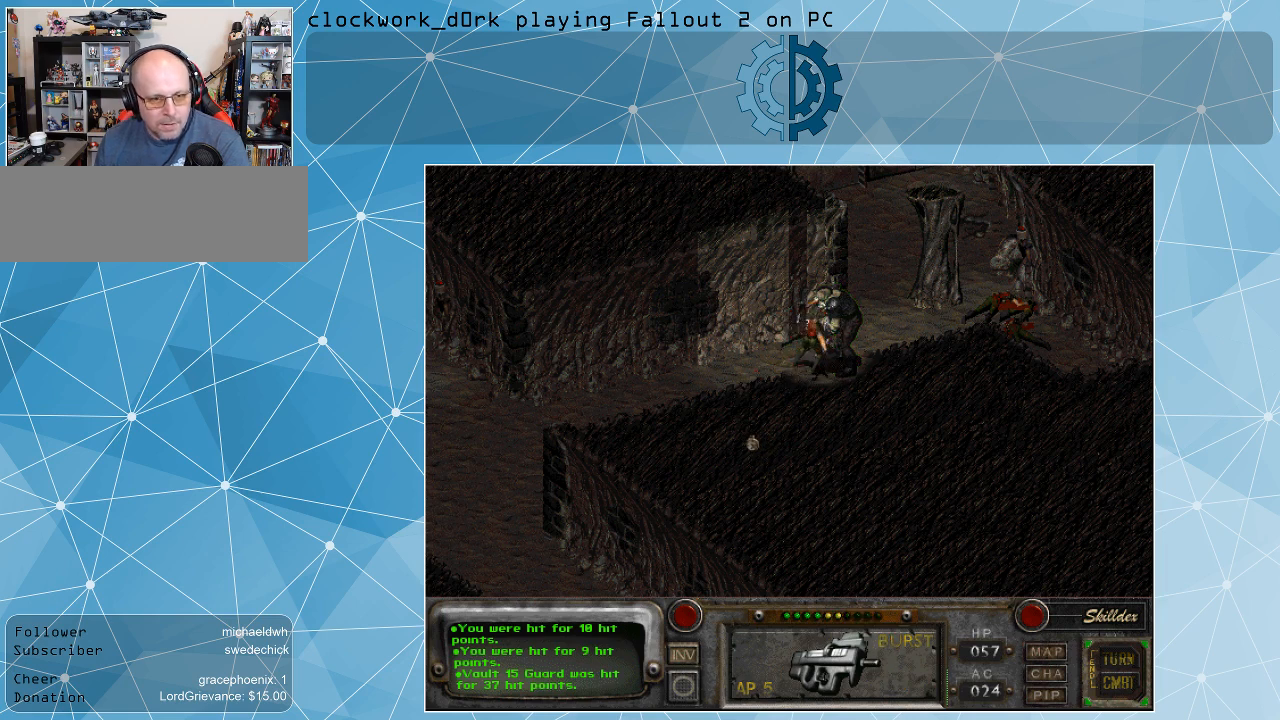
{"keys": [], "mouse": [], "events": []}
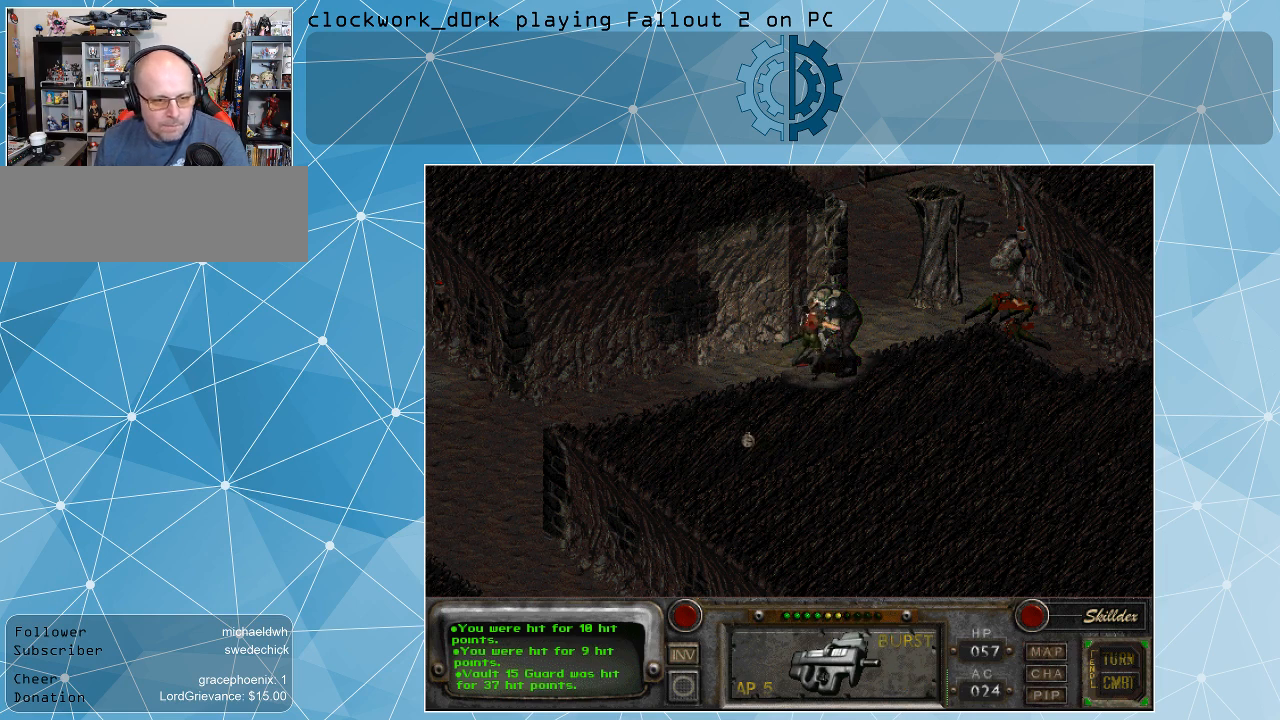
{"keys": [], "mouse": [], "events": []}
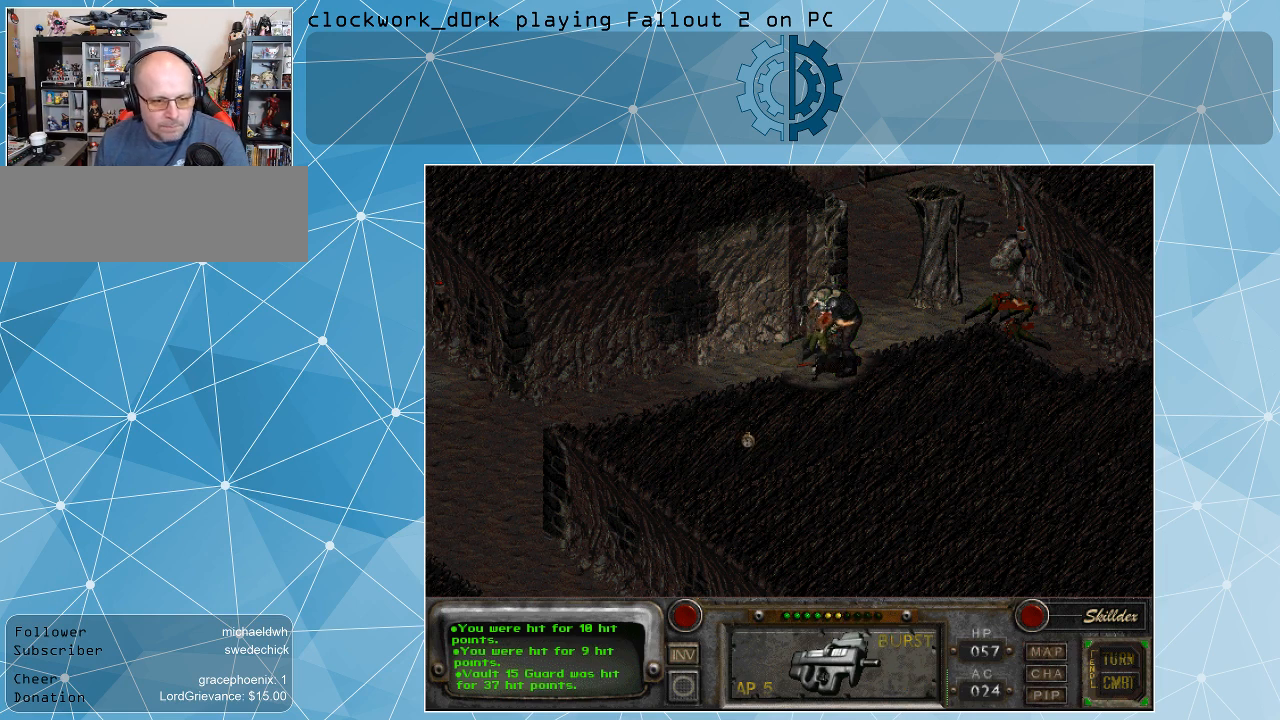
{"keys": [], "mouse": [], "events": []}
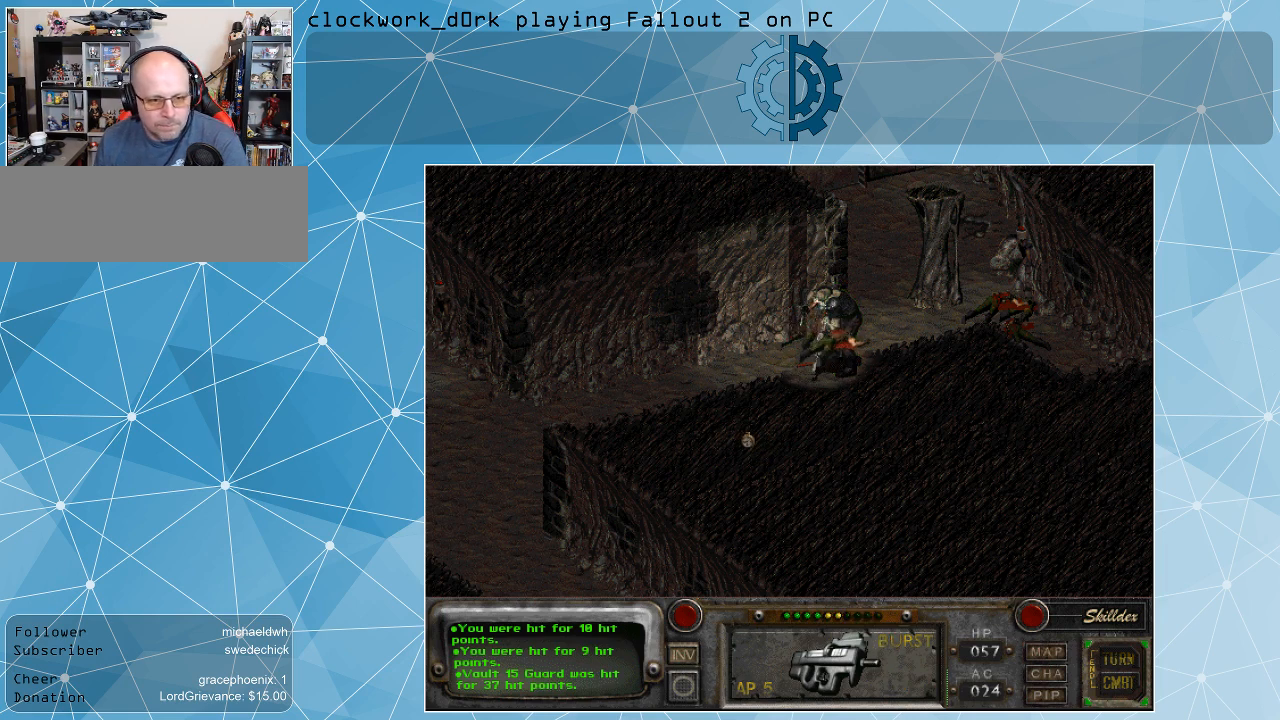
{"keys": [], "mouse": [], "events": []}
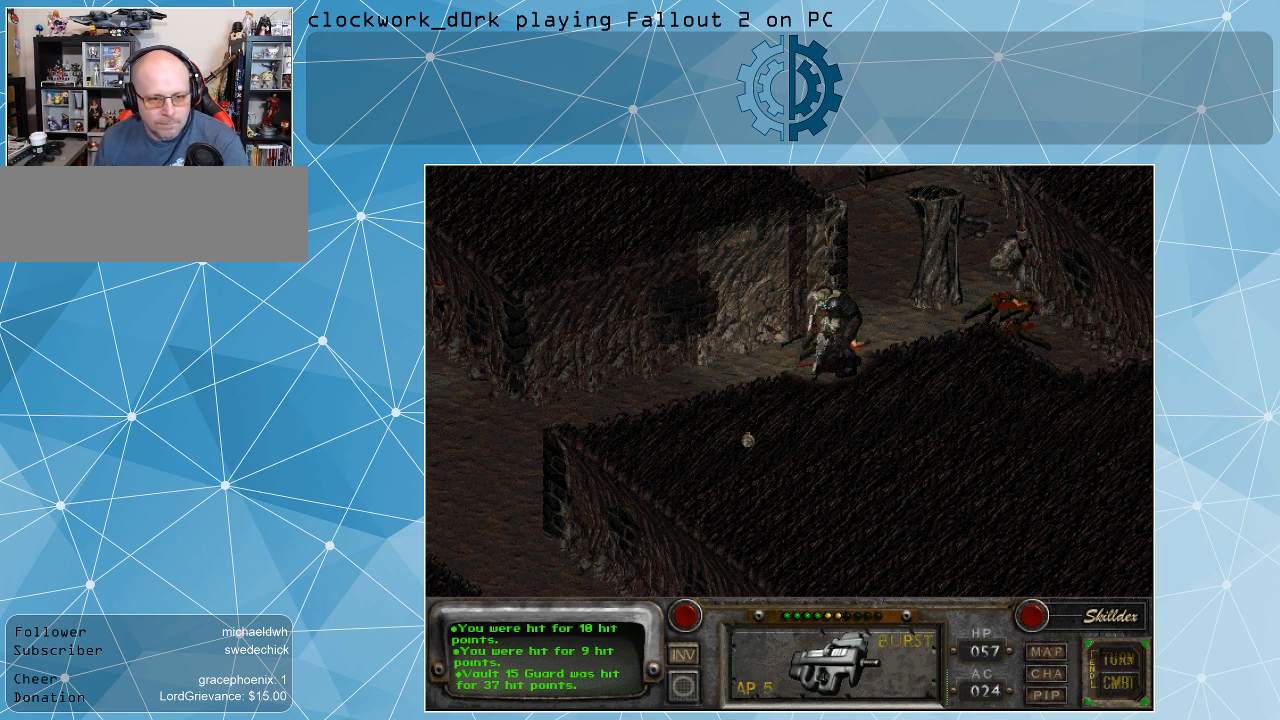
{"keys": [], "mouse": [], "events": []}
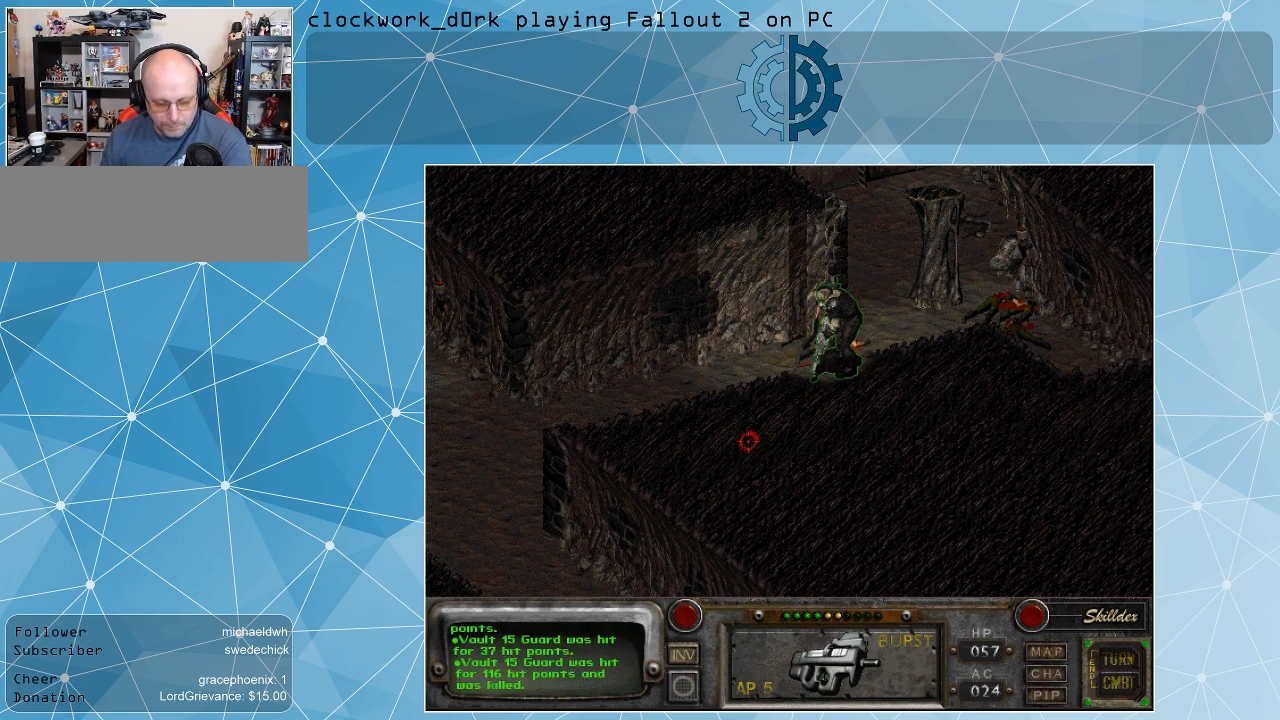
{"keys": [], "mouse": [], "events": [[433, "return", "down"], [500, "return", "up"]]}
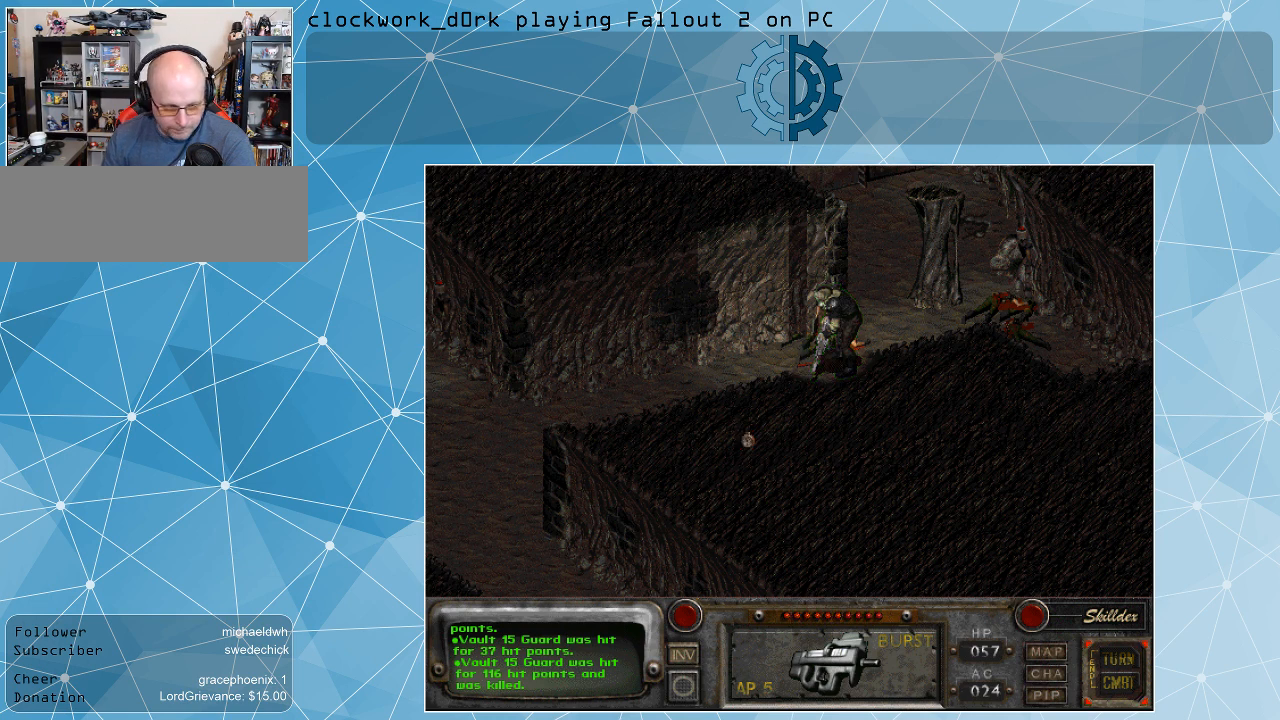
{"keys": [], "mouse": [], "events": []}
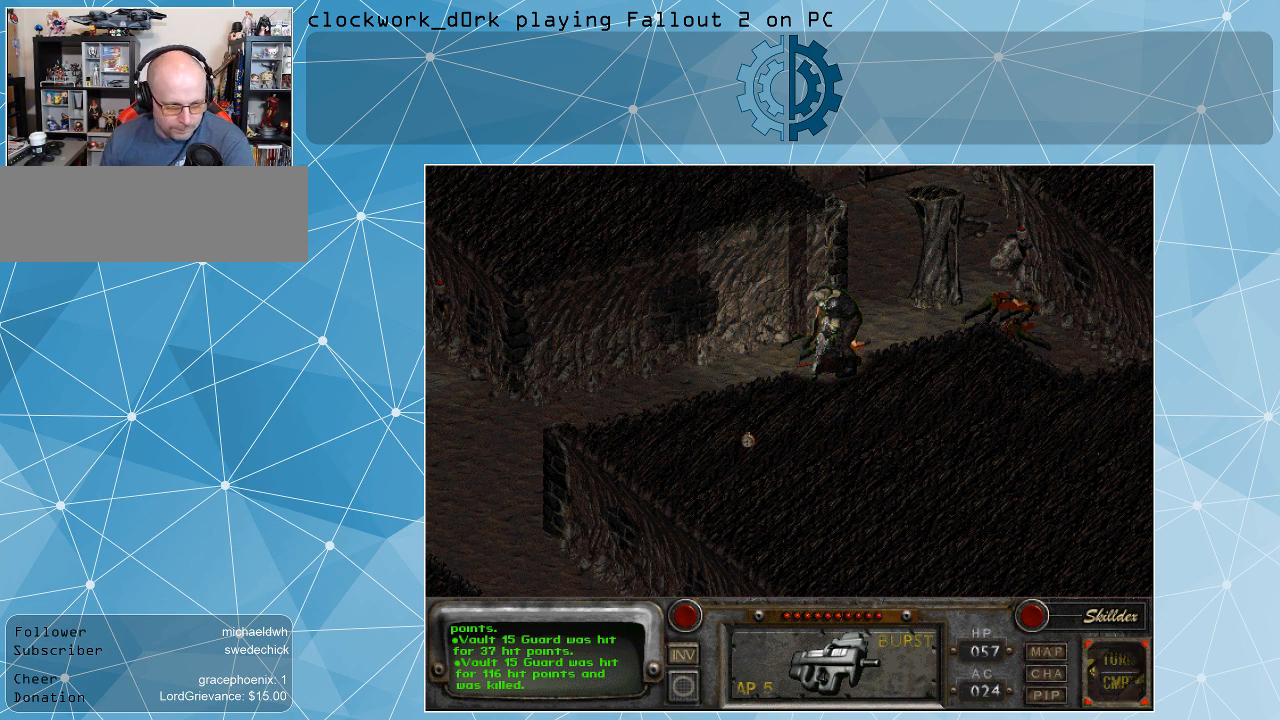
{"keys": [], "mouse": [], "events": []}
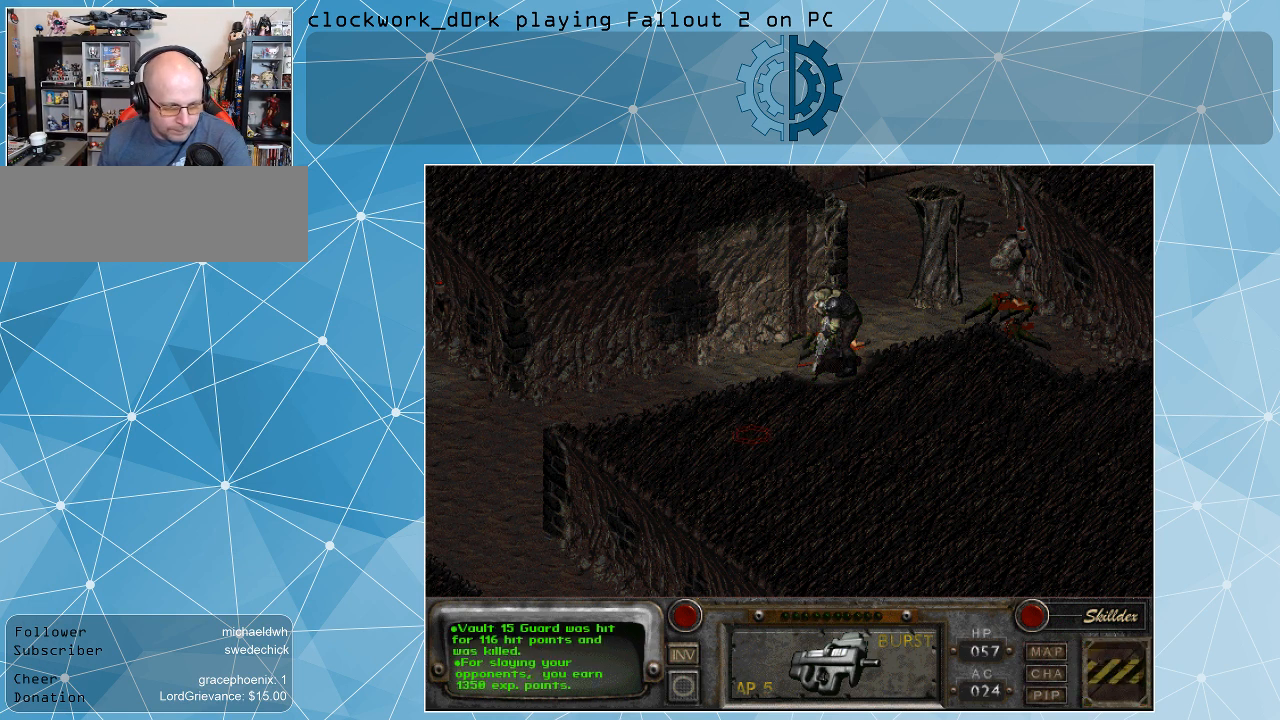
{"keys": [], "mouse": [], "events": []}
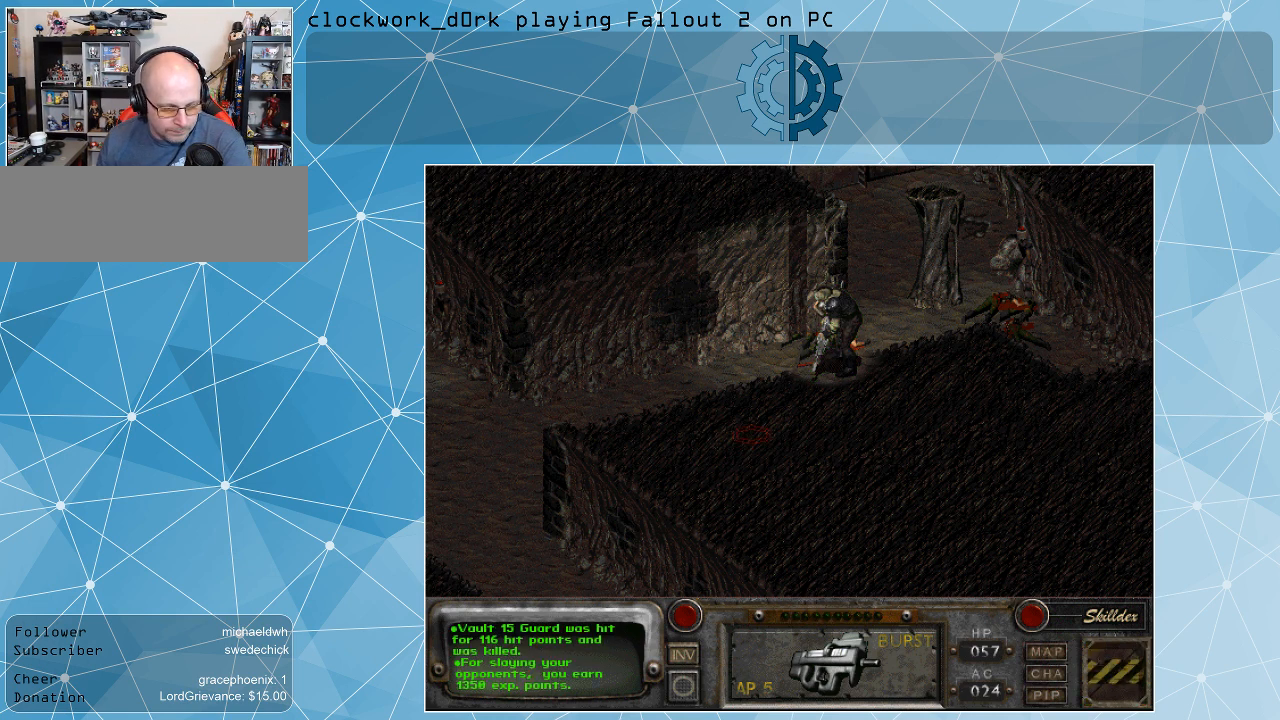
{"keys": [], "mouse": [], "events": []}
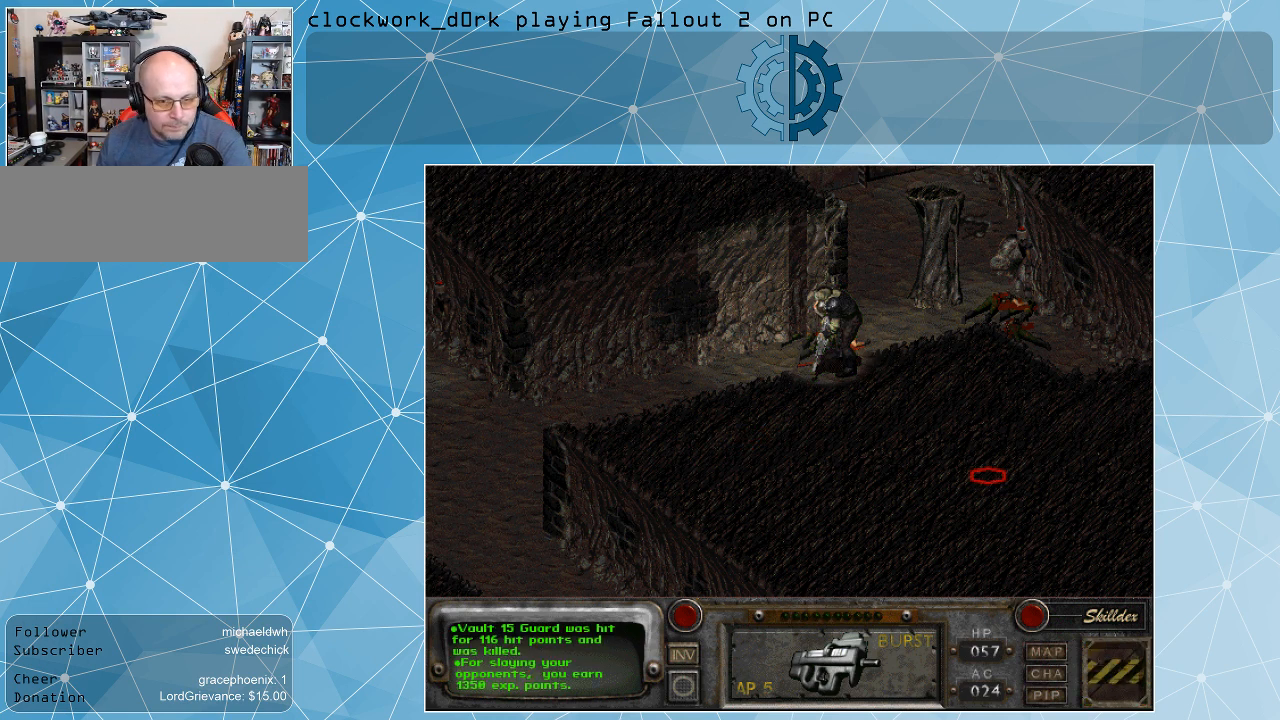
{"keys": [], "mouse": [], "events": []}
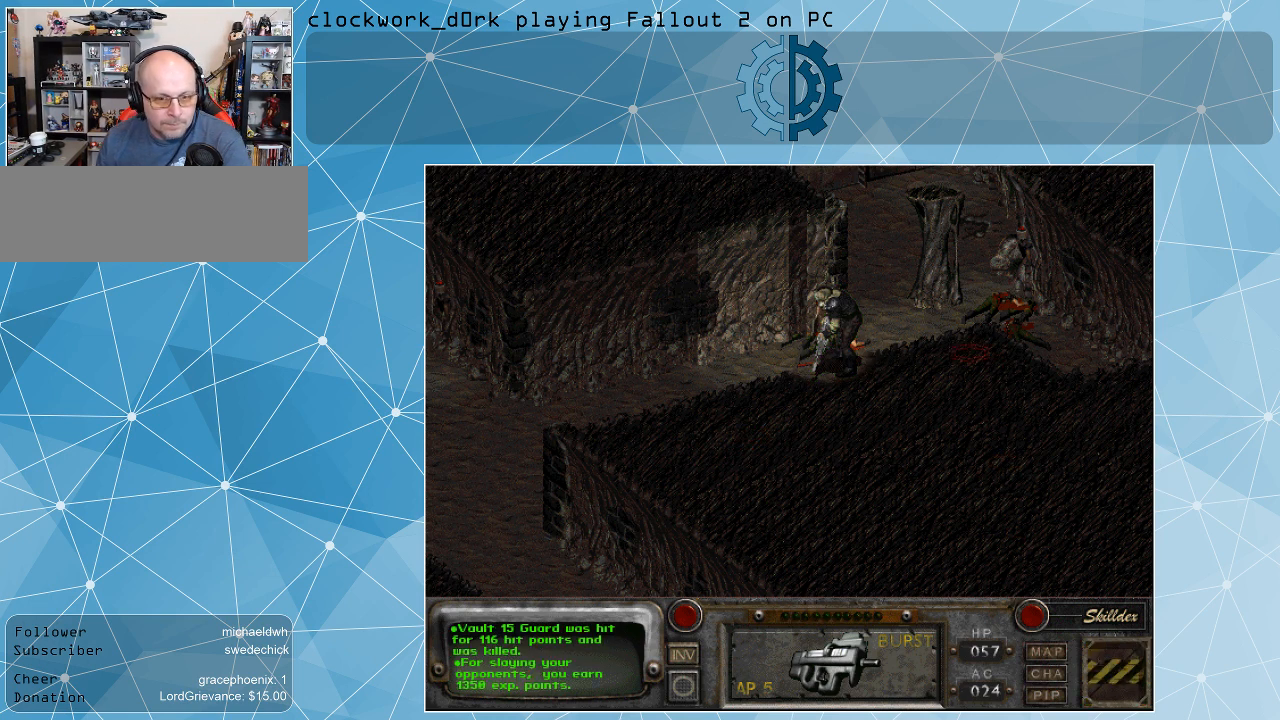
{"keys": [], "mouse": [], "events": [[100, "mouse_right", "down"], [267, "mouse_right", "up"]]}
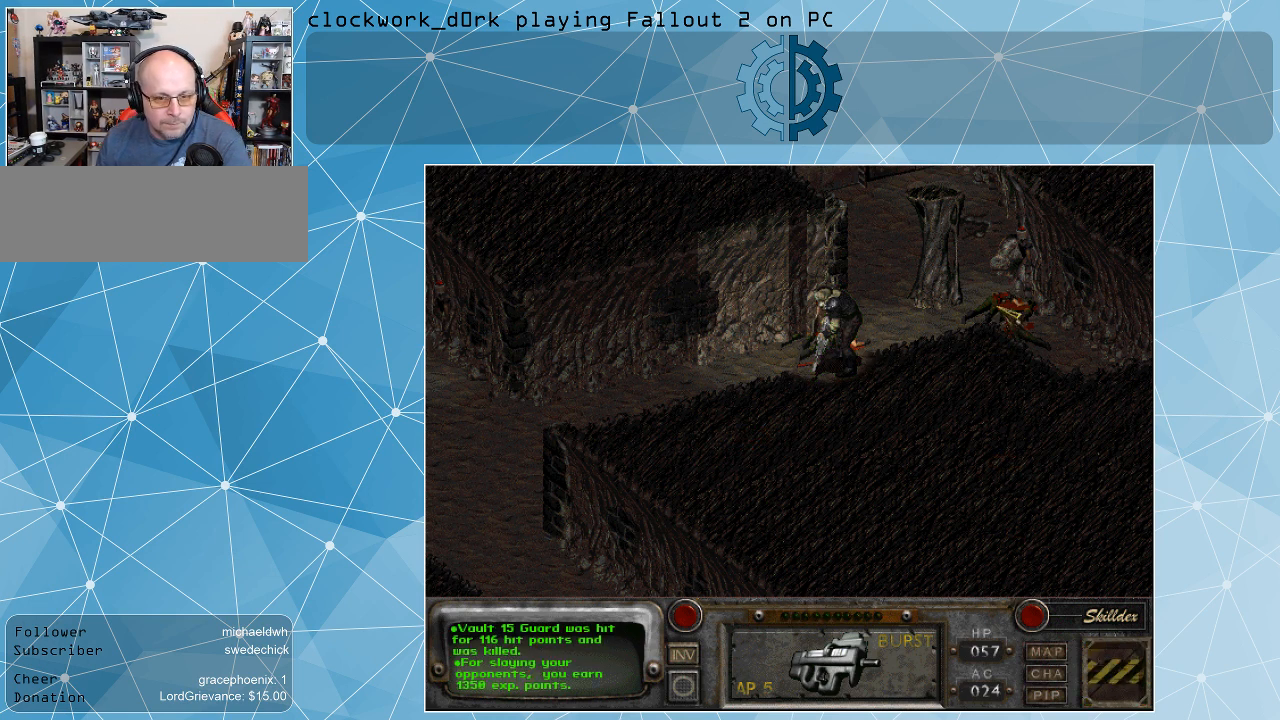
{"keys": [], "mouse": ["left"], "events": [[467, "mouse_left", "down"]]}
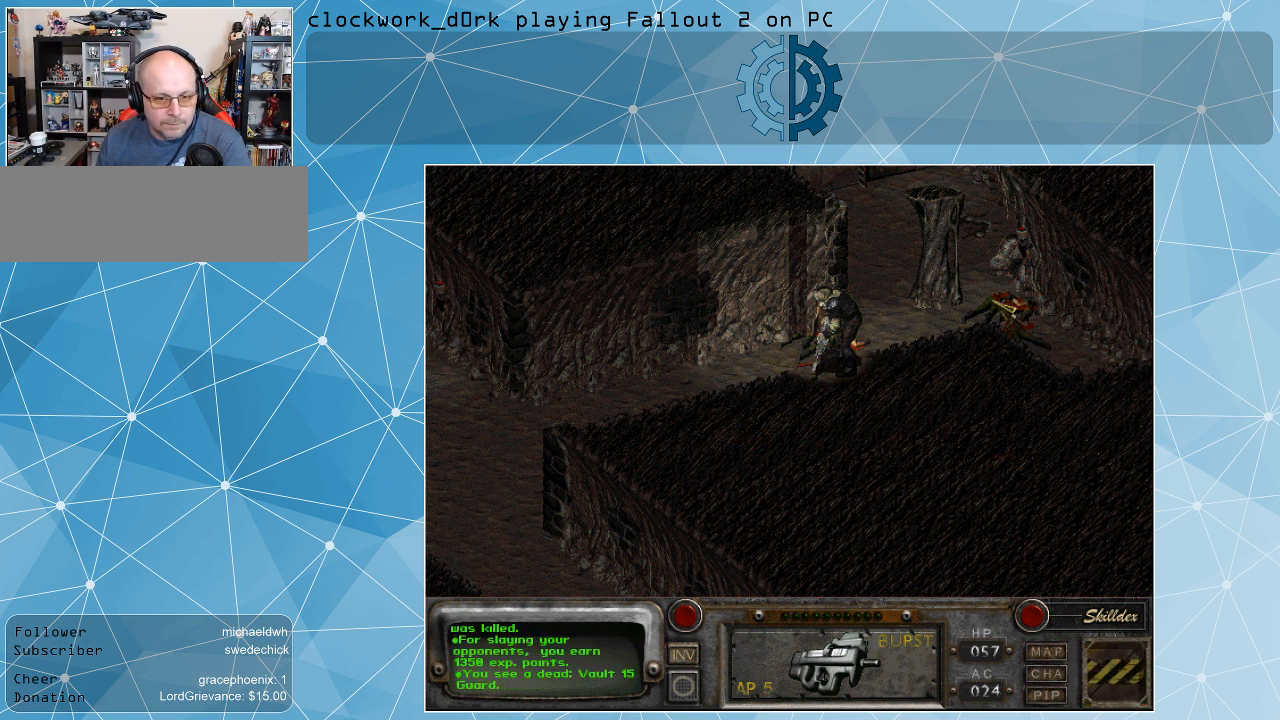
{"keys": [], "mouse": [], "events": [[67, "mouse_left", "up"]]}
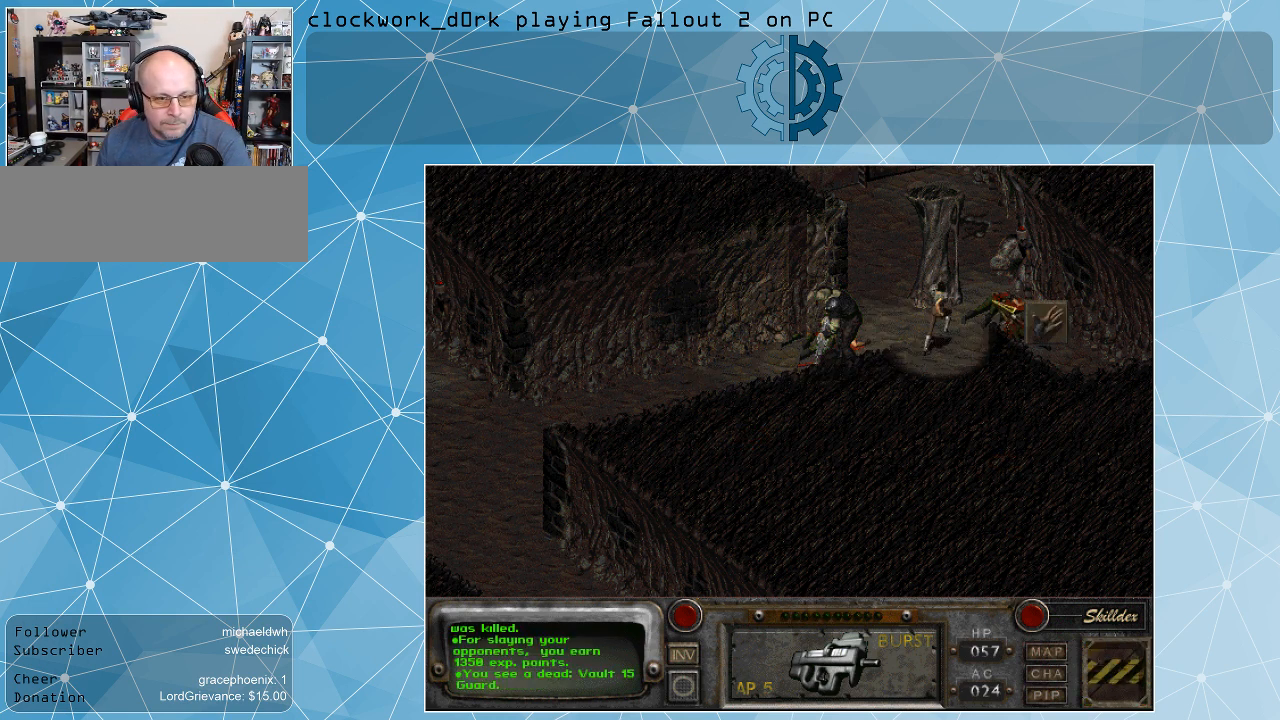
{"keys": [], "mouse": [], "events": []}
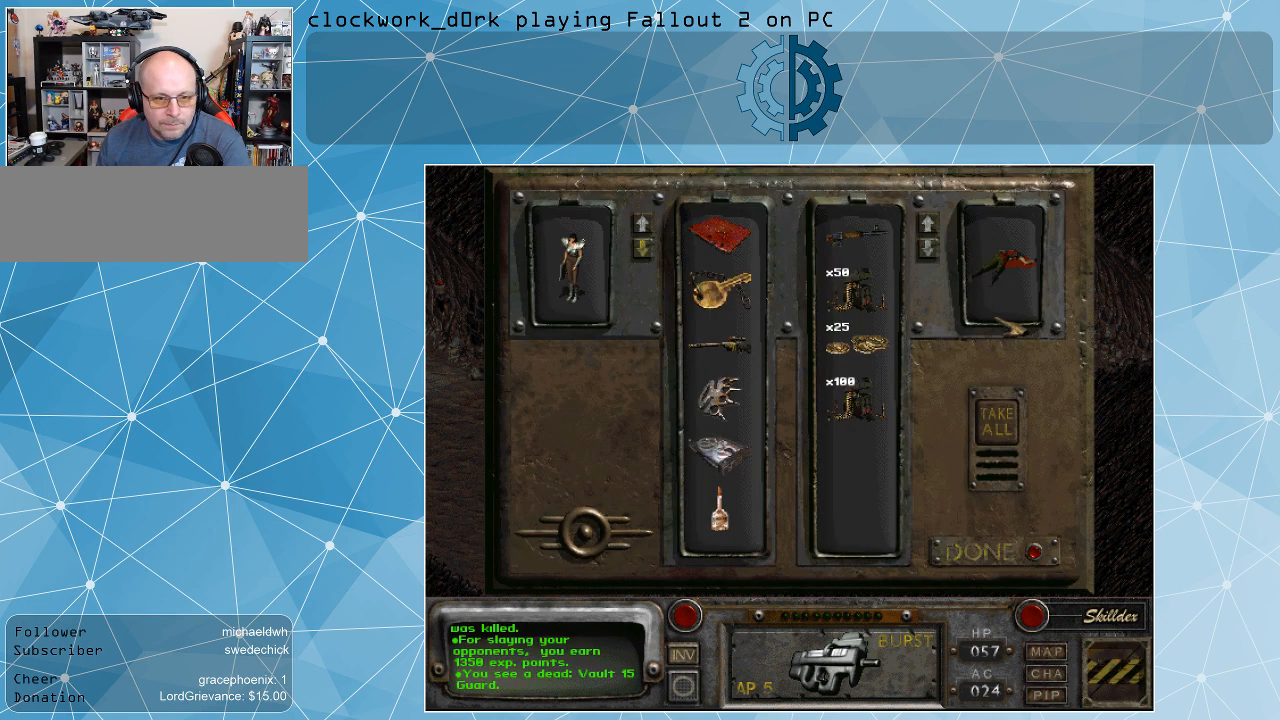
{"keys": [], "mouse": [], "events": []}
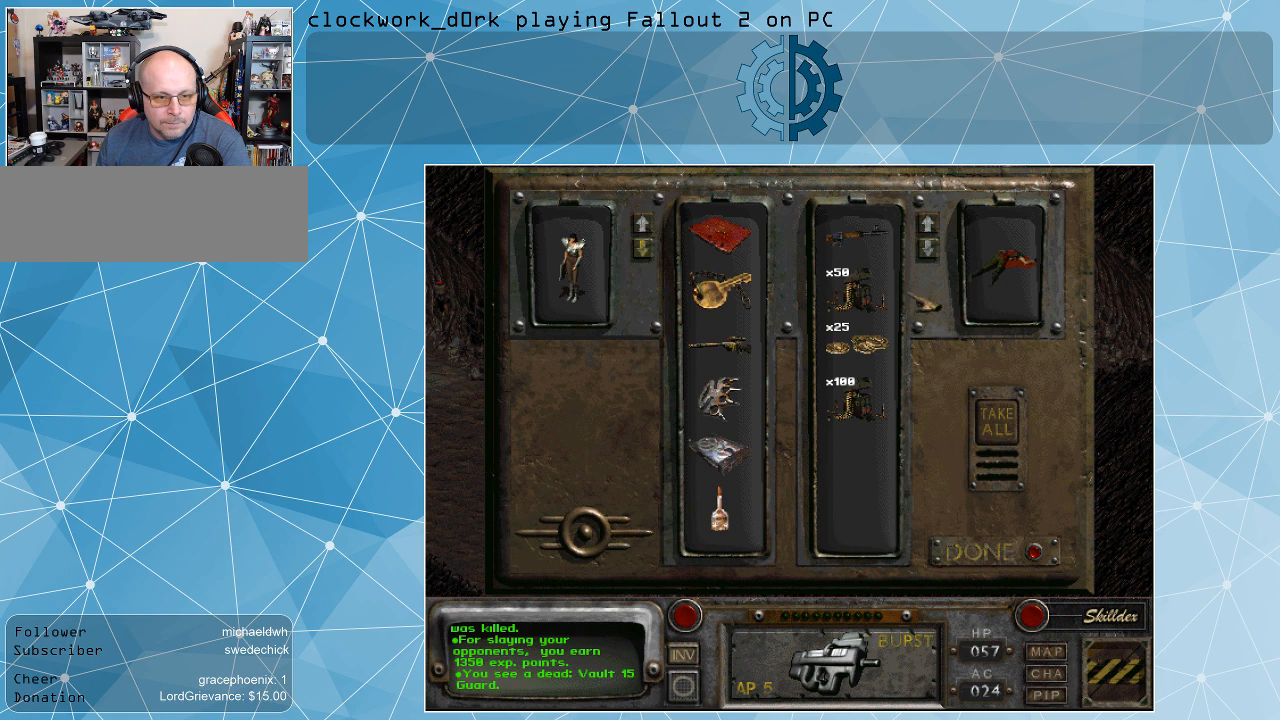
{"keys": [], "mouse": [], "events": []}
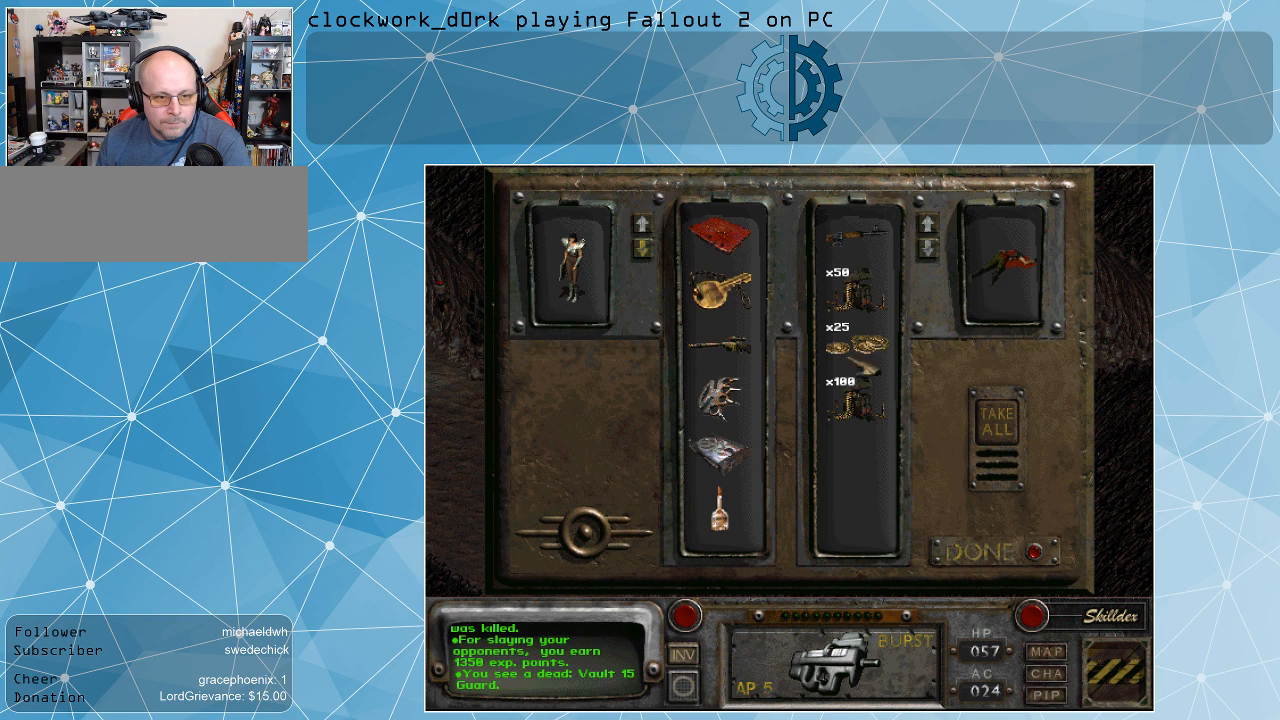
{"keys": [], "mouse": [], "events": []}
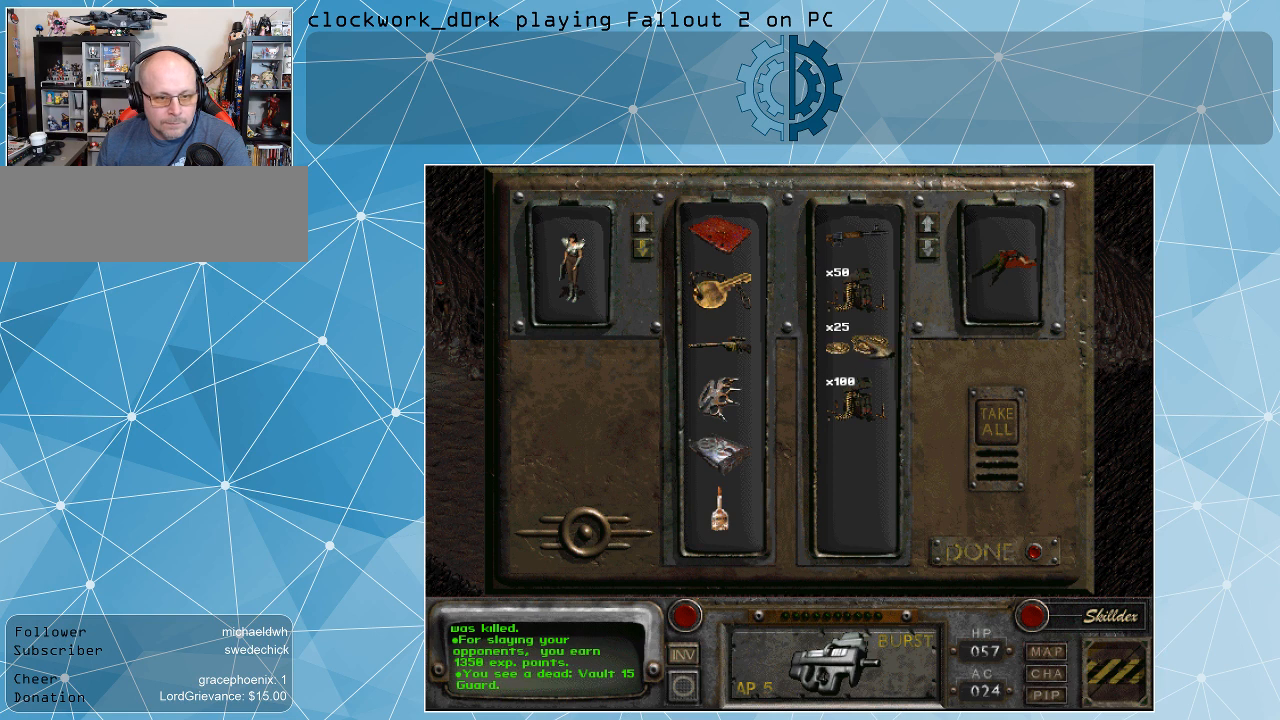
{"keys": [], "mouse": ["left"], "events": [[267, "mouse_left", "down"]]}